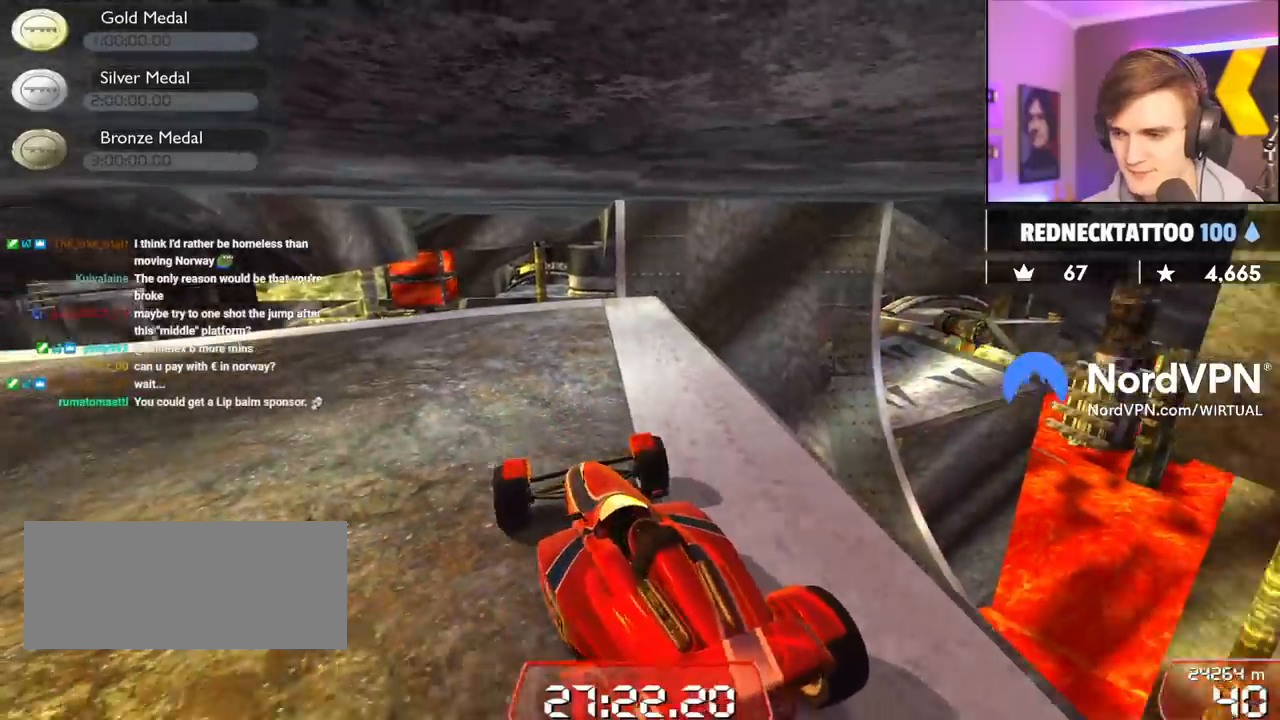
Gameplay with keyboard; each line is a JSON object with the keys held at the frame after it. "events" lists presses ("down") and releases ("up") of "brake", "down", "left", "right" and "up" between this image and that frame as [ms after this image, input, new state], when the widget could be followed in between. No other keys are recorded. Mouse input is not recorded. Key names are as the overlay labels them; some are game actions (e.g. jump) rather than physical keys.
{"keys": ["right"], "events": [[17, "left", "down"], [67, "down", "up"], [67, "left", "up"], [200, "left", "down"], [350, "left", "up"], [484, "right", "down"]]}
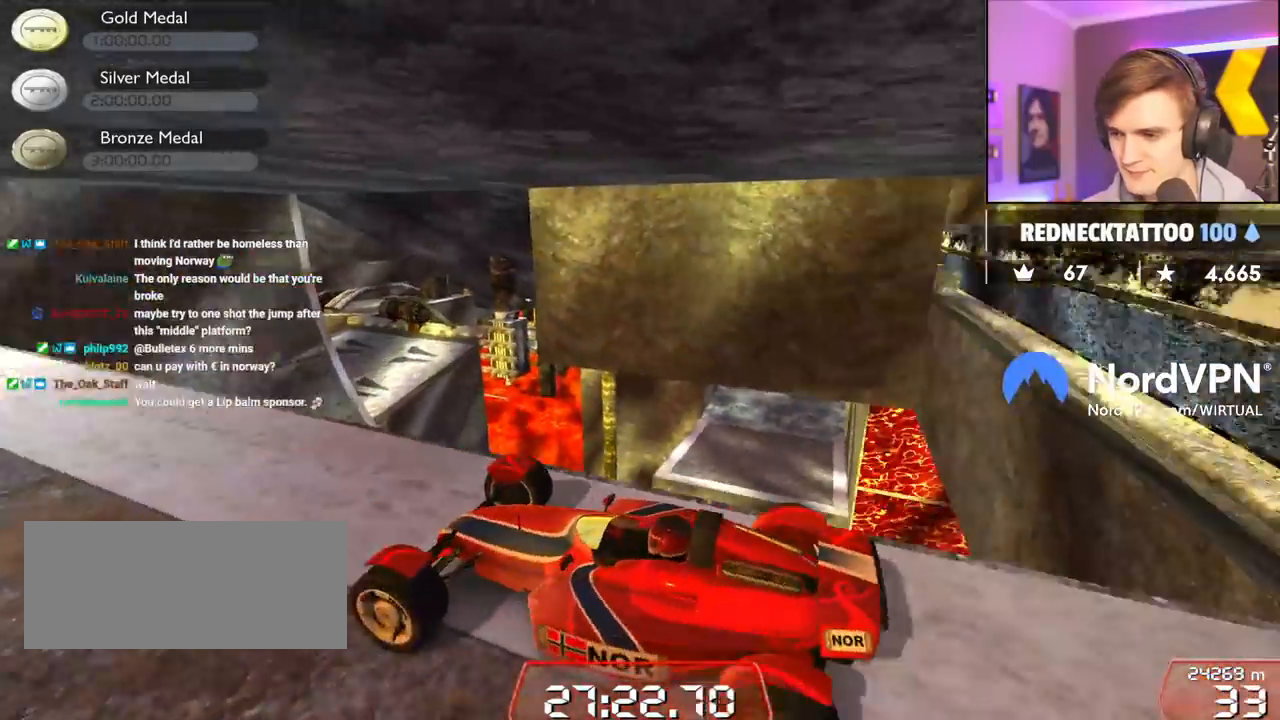
{"keys": [], "events": [[34, "right", "up"], [350, "left", "down"], [450, "left", "up"]]}
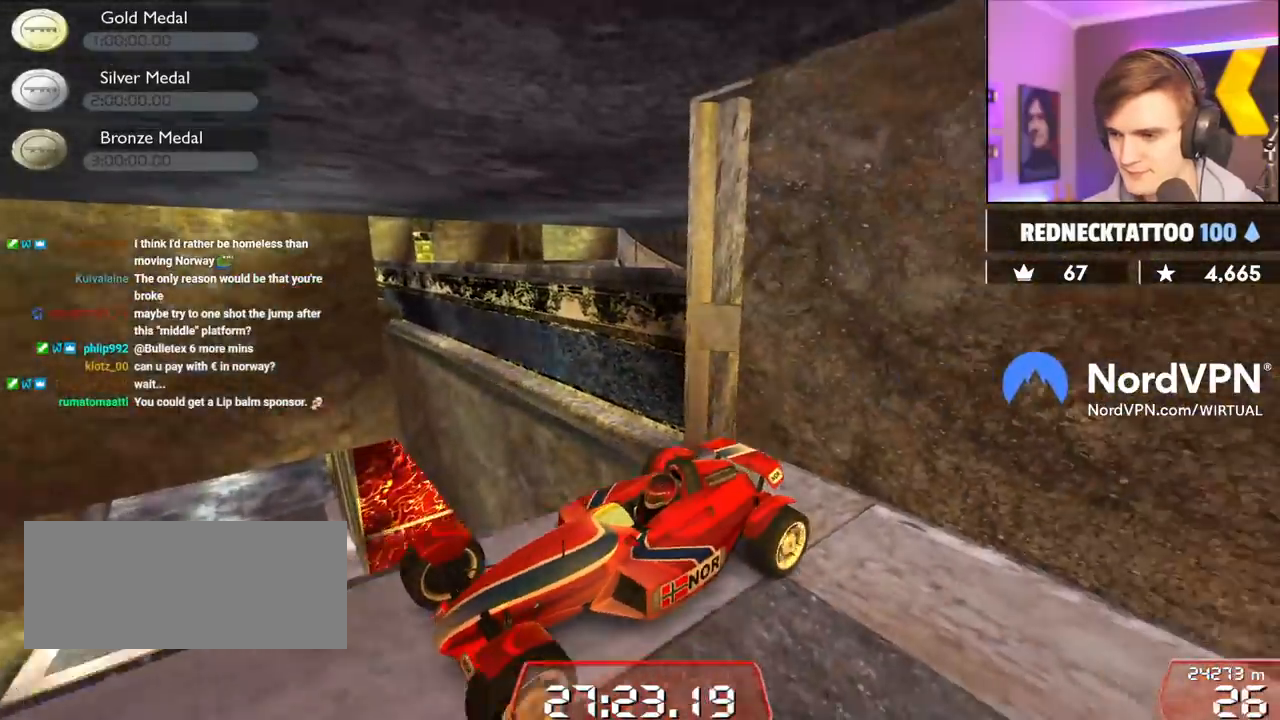
{"keys": [], "events": []}
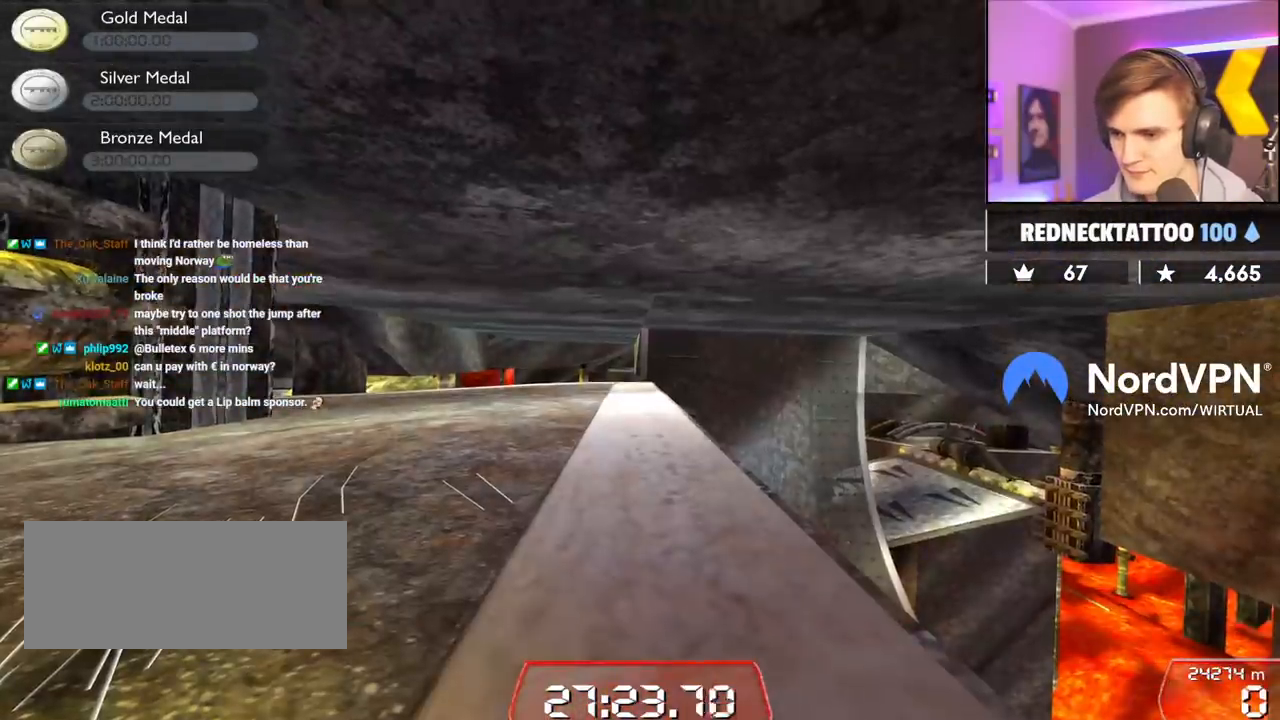
{"keys": ["up"], "events": [[100, "up", "down"], [200, "right", "down"], [300, "right", "up"]]}
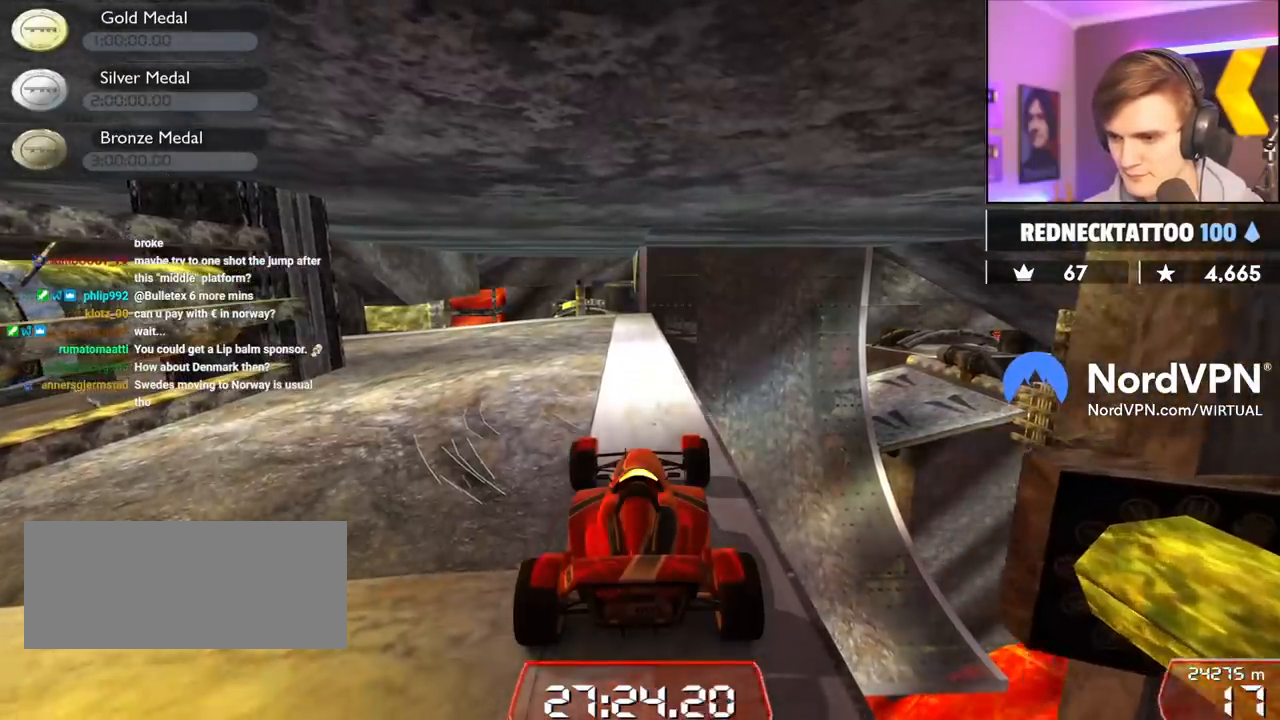
{"keys": ["up"], "events": [[34, "right", "down"], [84, "right", "up"]]}
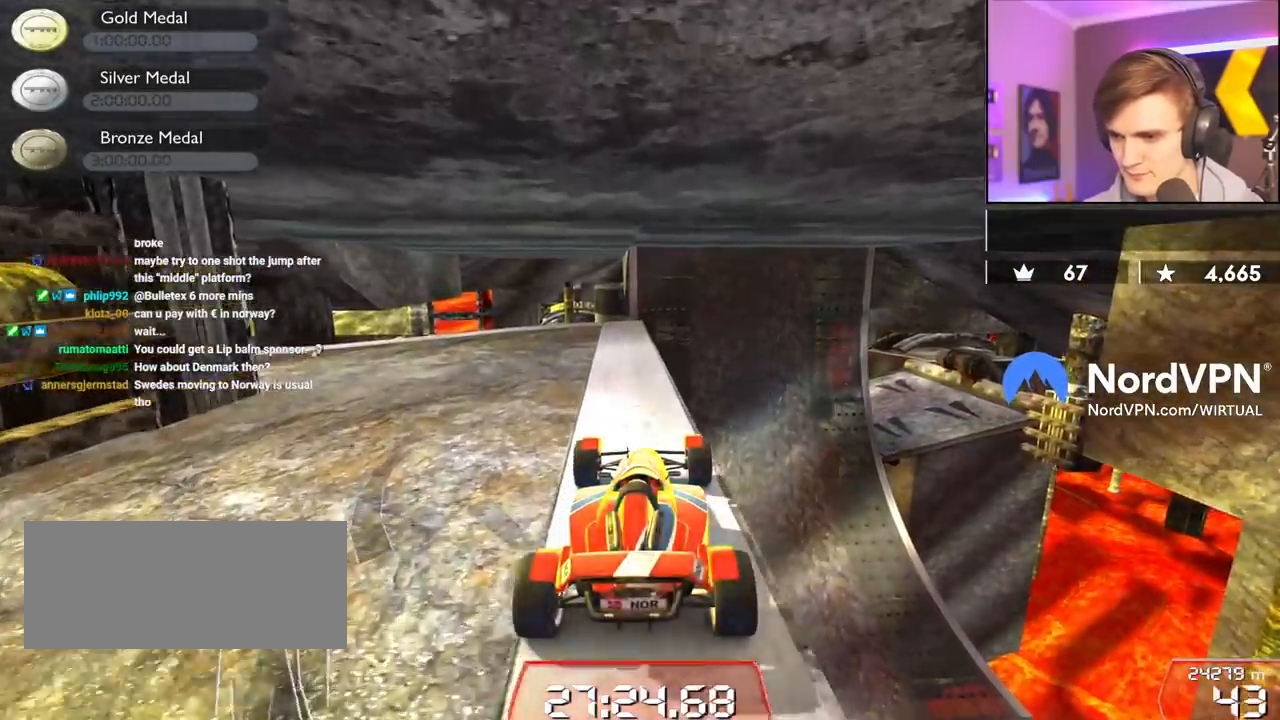
{"keys": ["left", "up"], "events": [[50, "left", "down"], [134, "left", "up"], [184, "left", "down"]]}
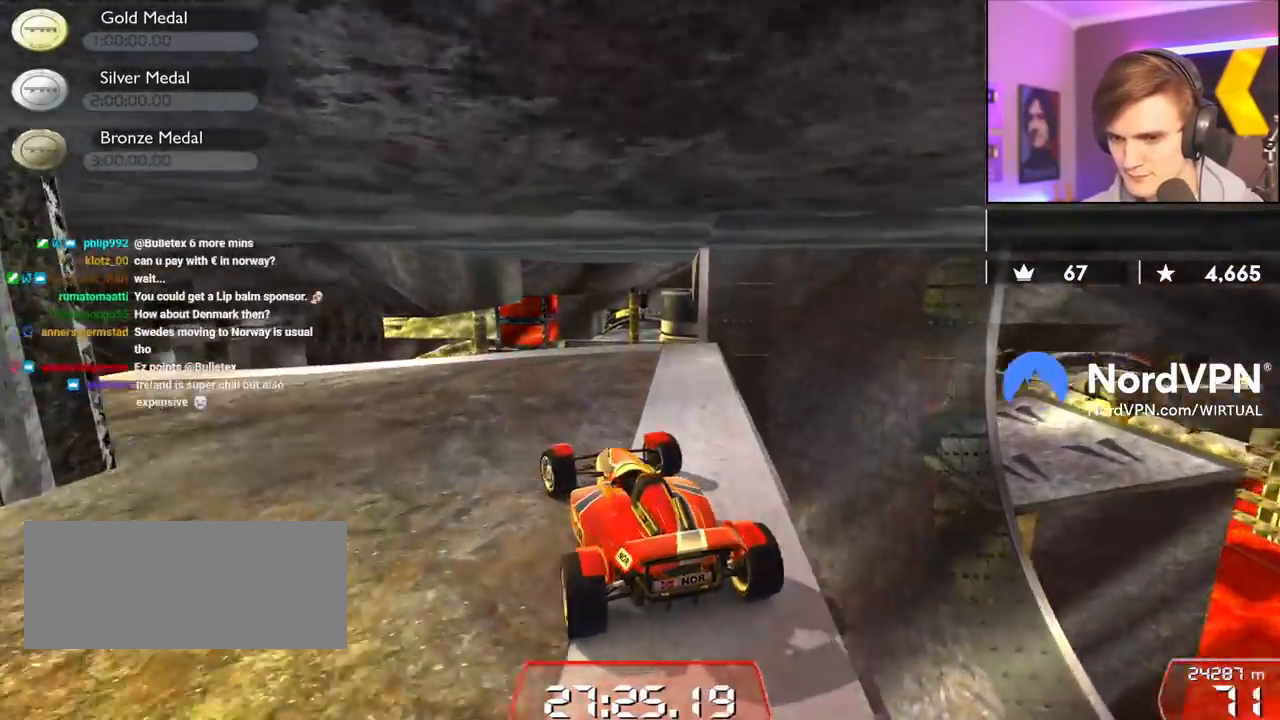
{"keys": ["left", "up"], "events": []}
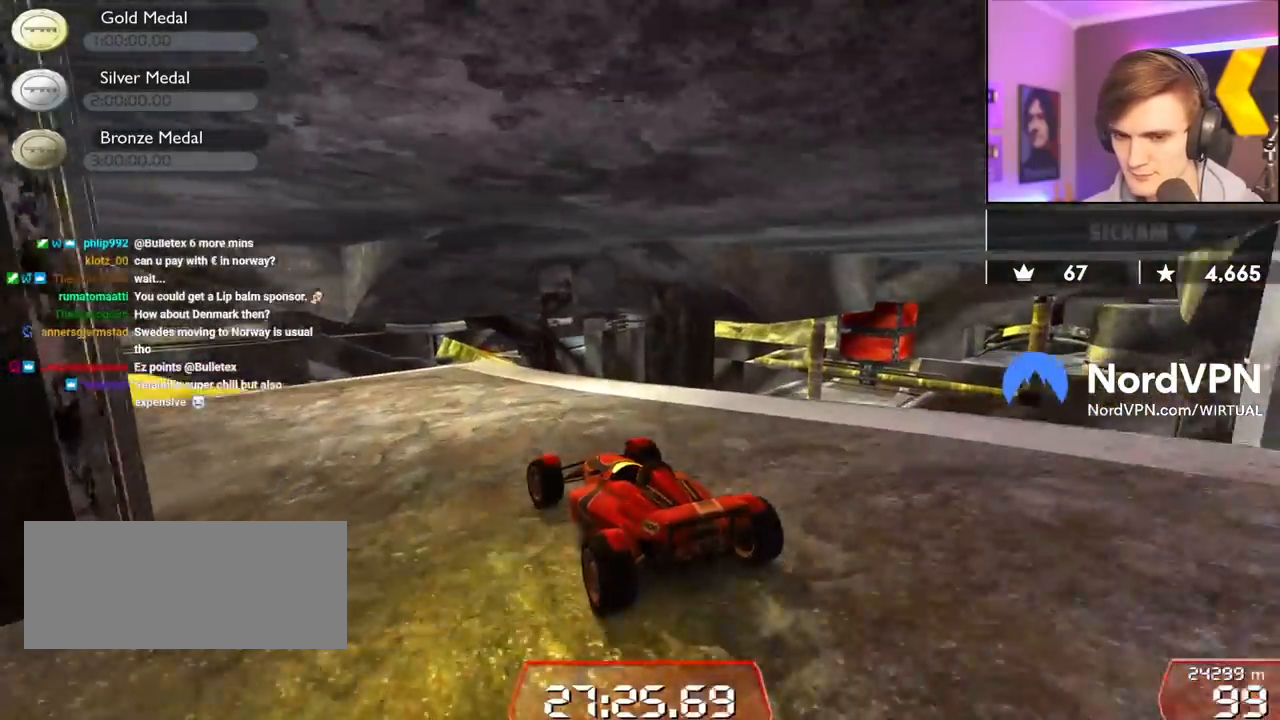
{"keys": ["left", "up"], "events": []}
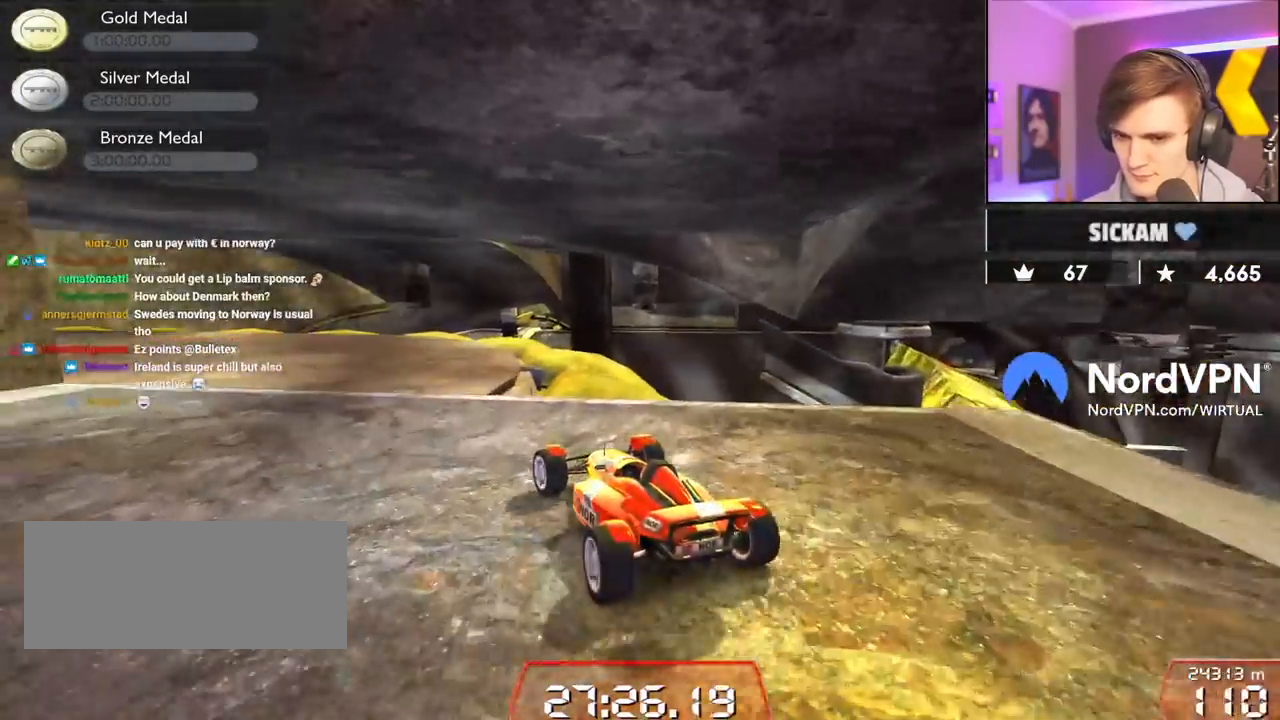
{"keys": ["up"], "events": [[184, "left", "up"]]}
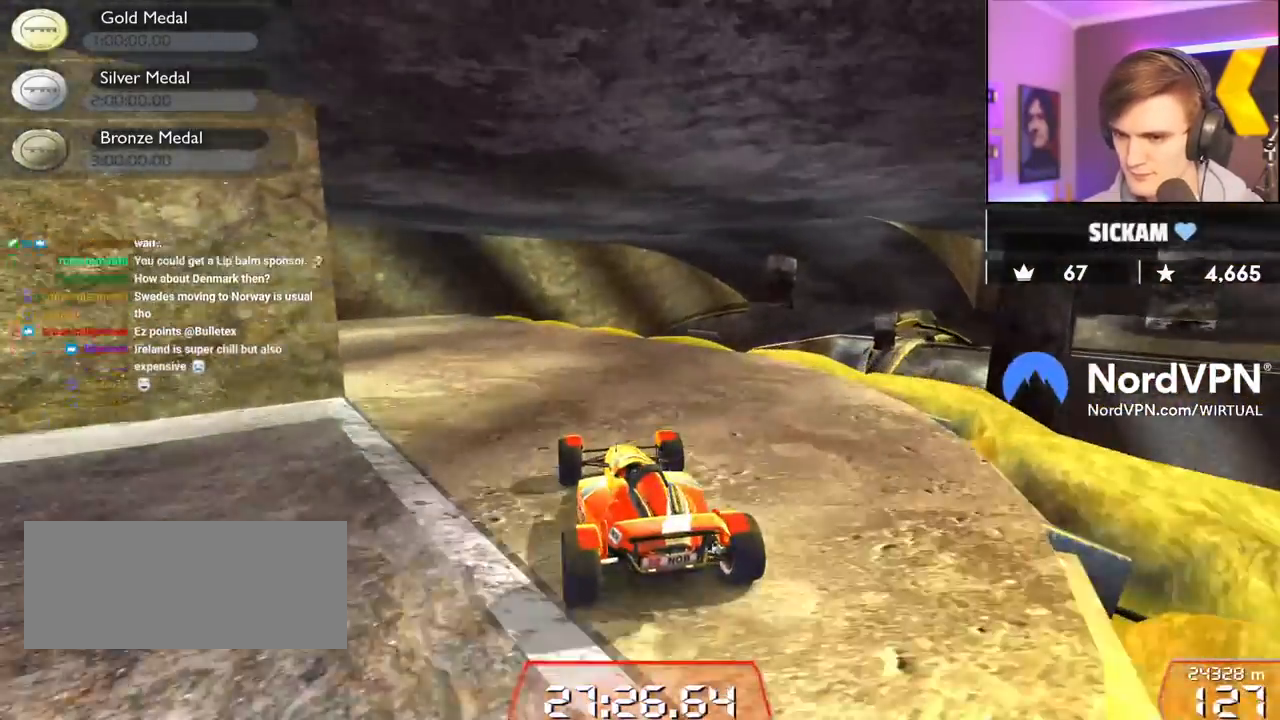
{"keys": ["up"], "events": [[100, "right", "down"], [434, "right", "up"]]}
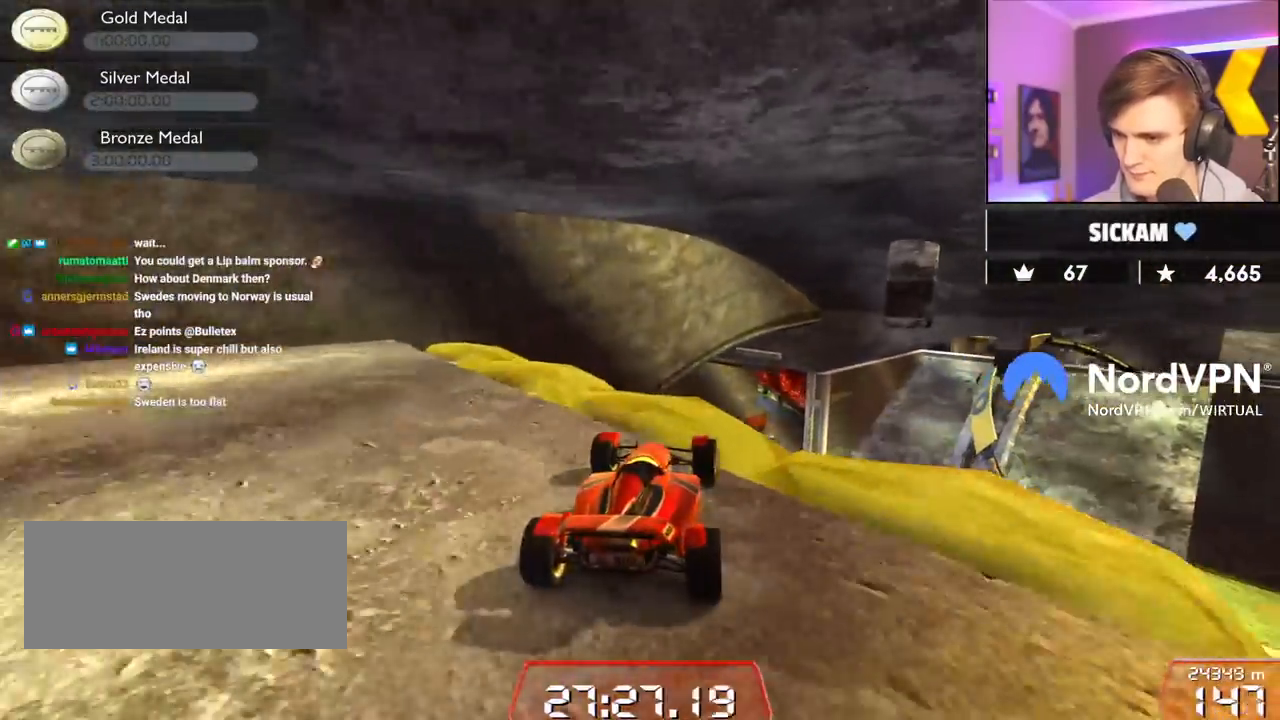
{"keys": ["left", "up"], "events": [[267, "left", "down"]]}
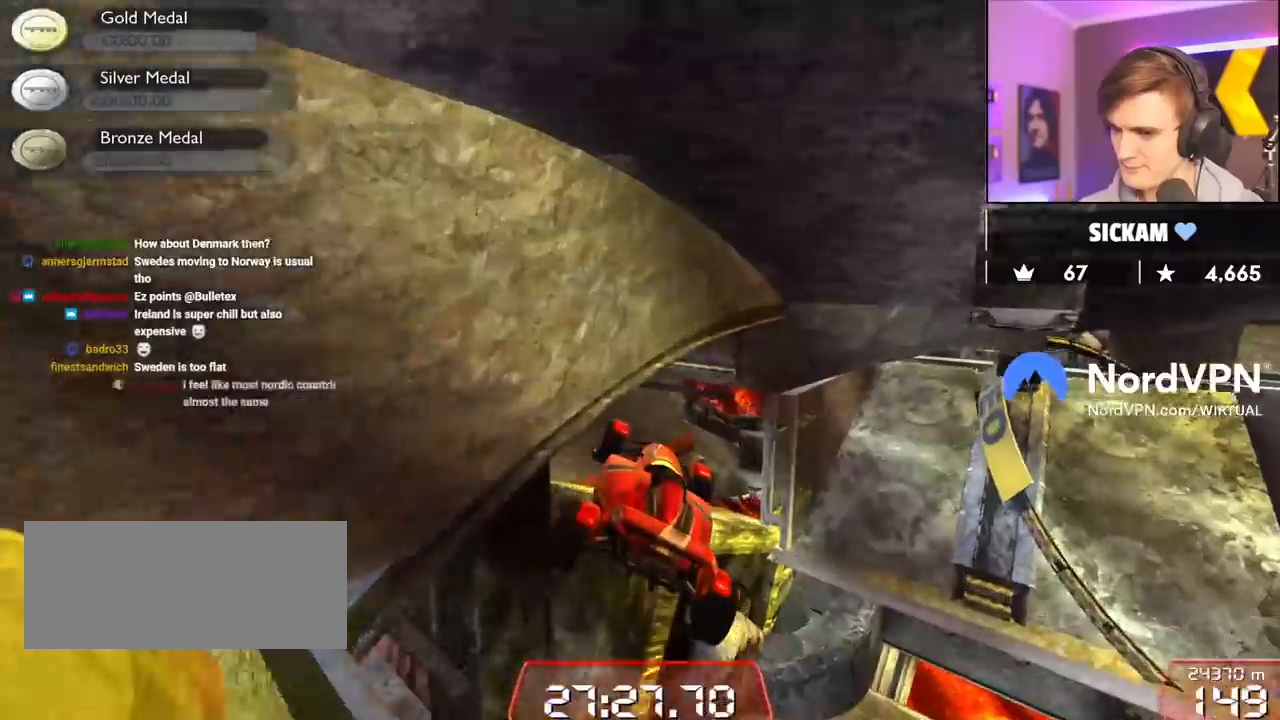
{"keys": ["right"], "events": [[50, "up", "up"], [367, "right", "down"], [417, "left", "up"]]}
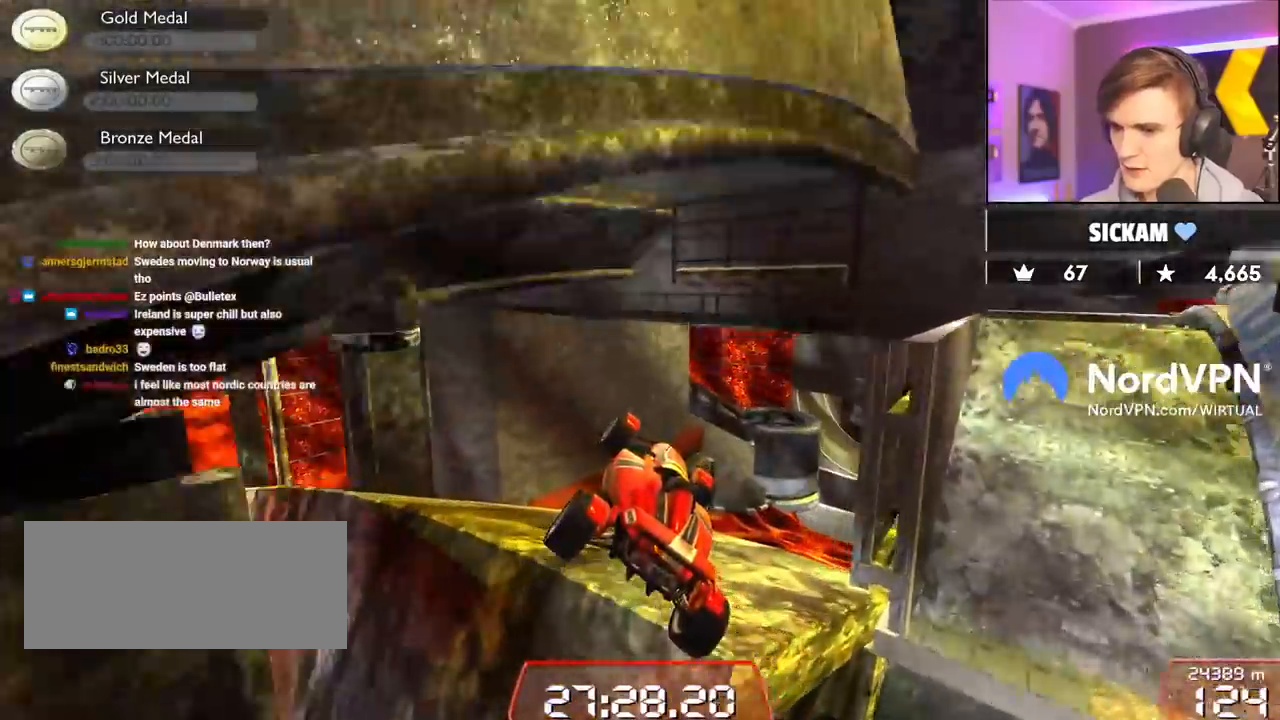
{"keys": ["right", "up"], "events": [[150, "up", "down"], [300, "up", "up"], [384, "up", "down"]]}
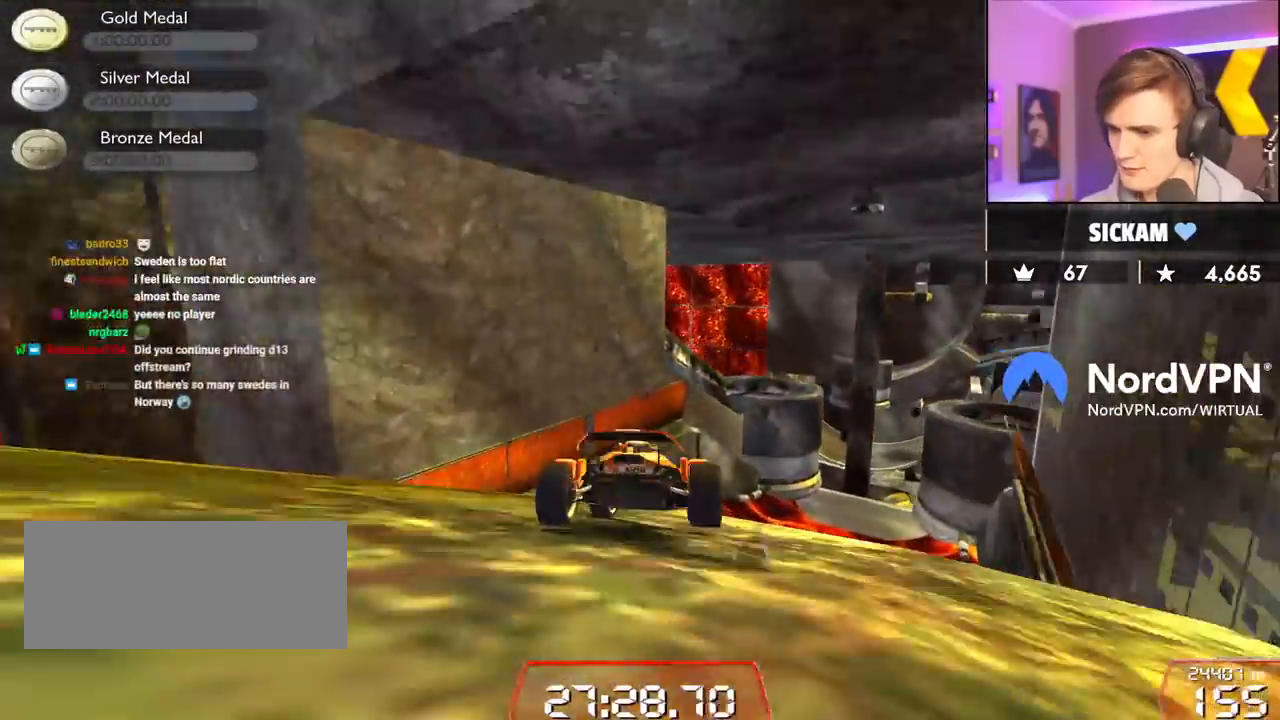
{"keys": ["left", "up"], "events": [[117, "right", "up"], [317, "left", "down"], [350, "left", "up"], [384, "brake", "down"], [450, "left", "down"], [500, "brake", "up"]]}
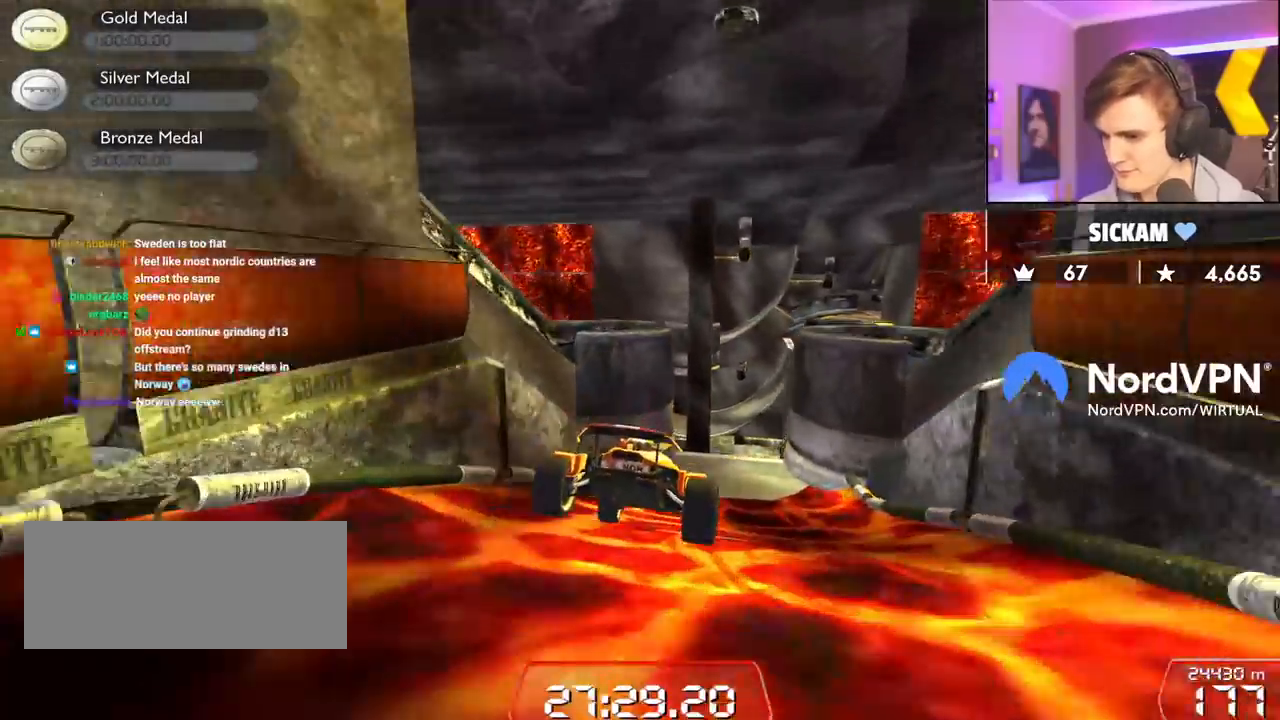
{"keys": ["up"], "events": [[100, "left", "up"]]}
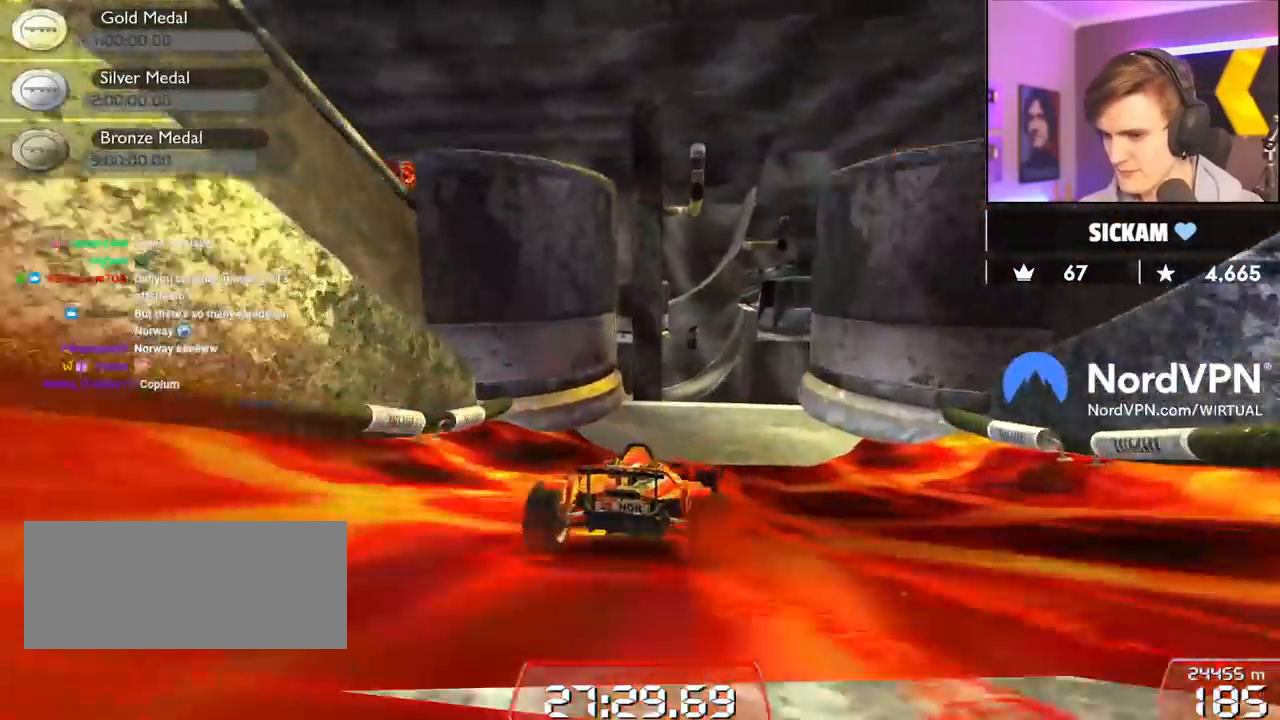
{"keys": ["up"], "events": [[250, "right", "down"], [300, "right", "up"], [434, "right", "down"], [484, "right", "up"]]}
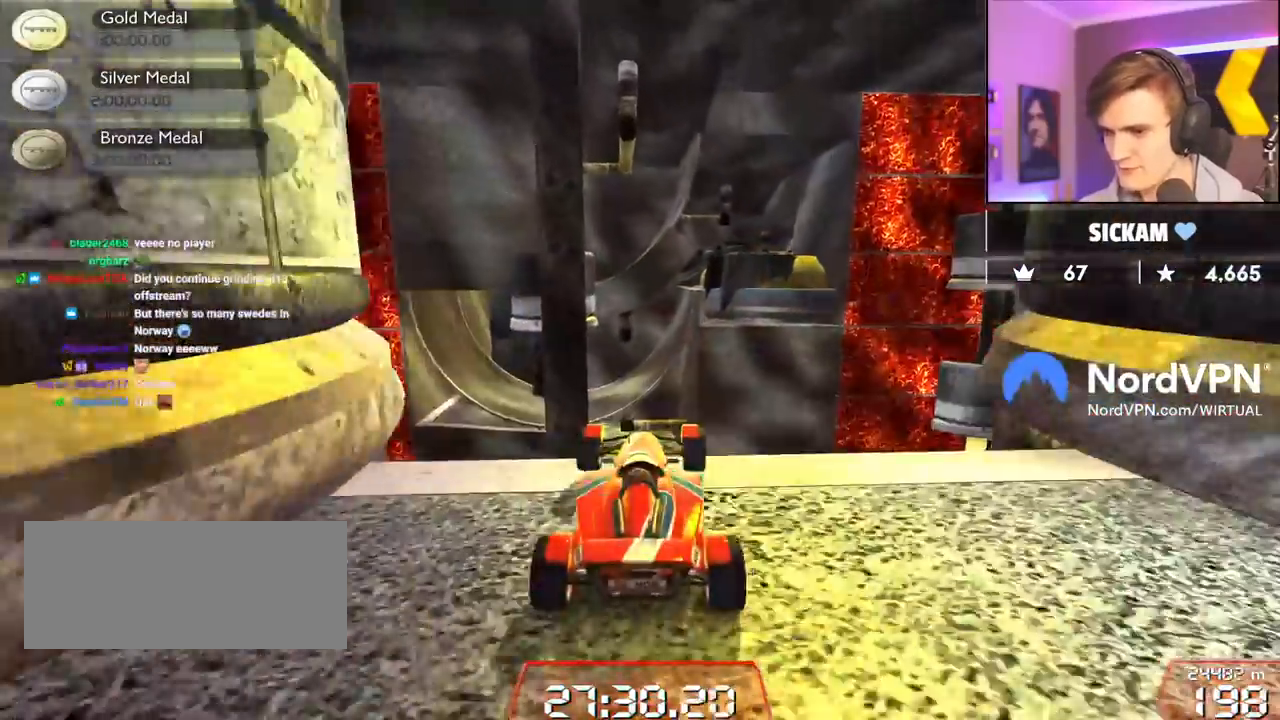
{"keys": ["left", "up"], "events": [[217, "brake", "down"], [317, "left", "down"], [350, "brake", "up"]]}
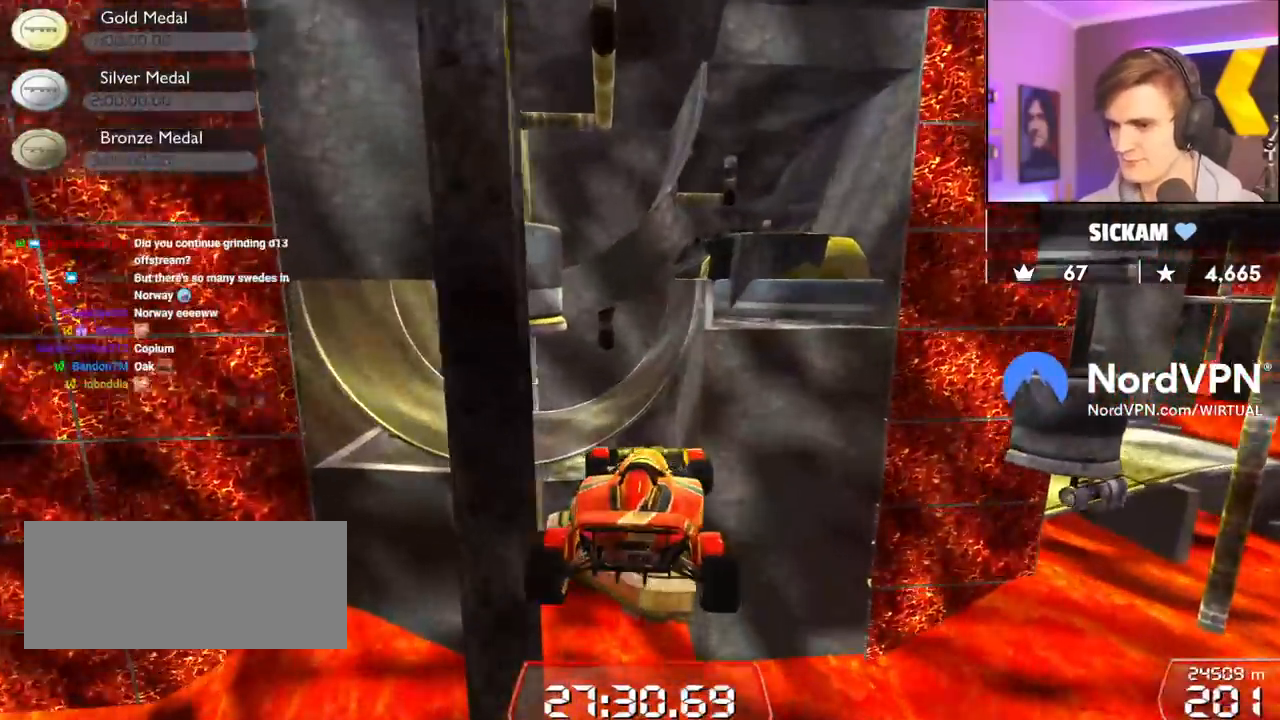
{"keys": ["left", "up"], "events": []}
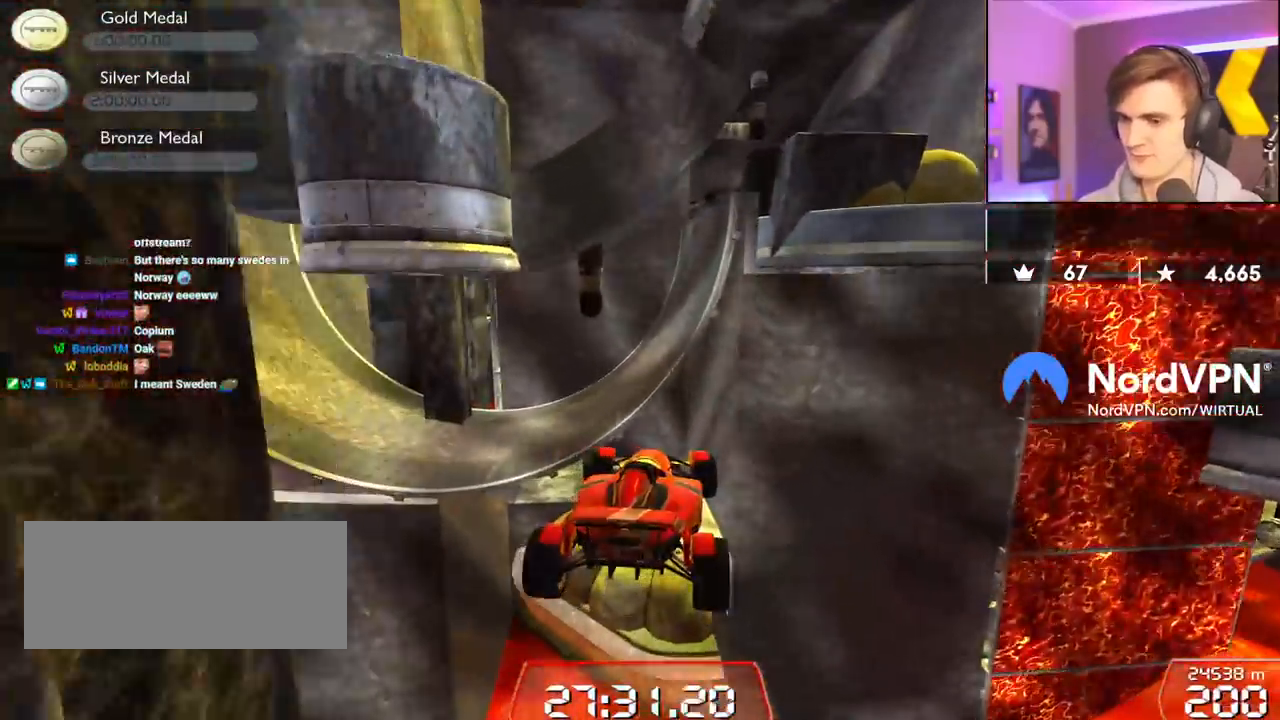
{"keys": ["left", "up"], "events": []}
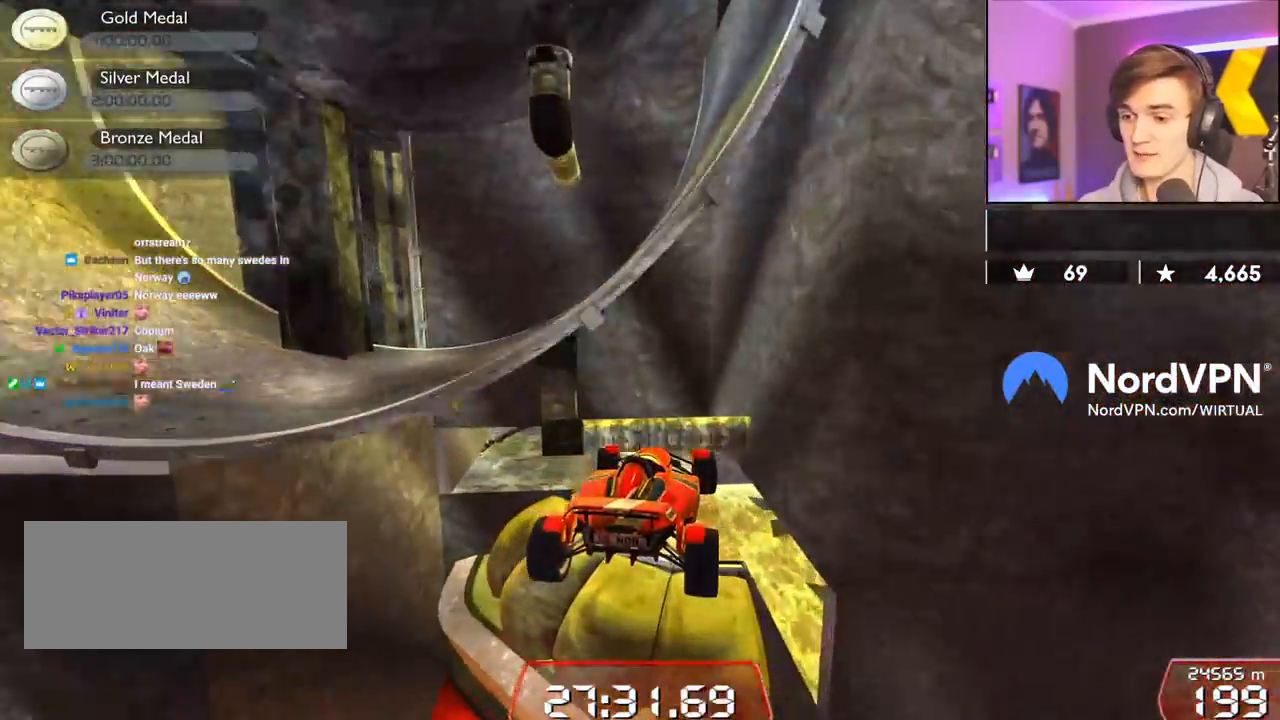
{"keys": ["up"], "events": [[500, "left", "up"]]}
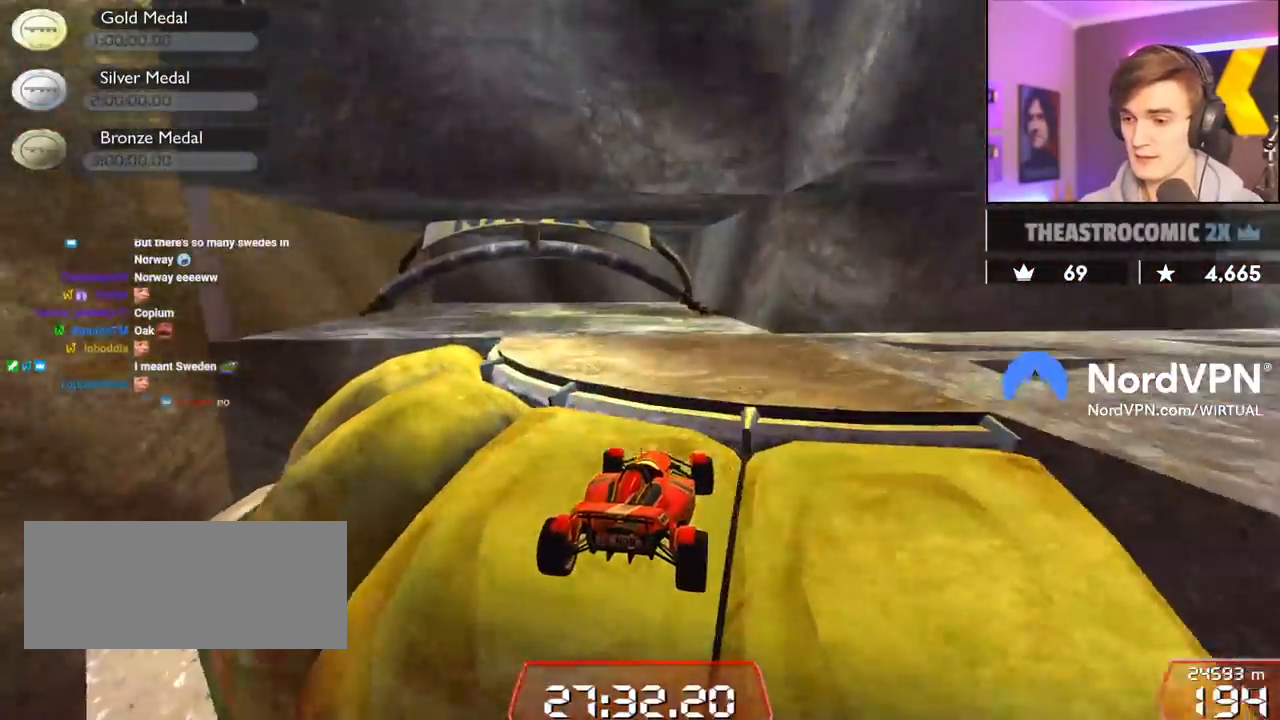
{"keys": ["up"], "events": []}
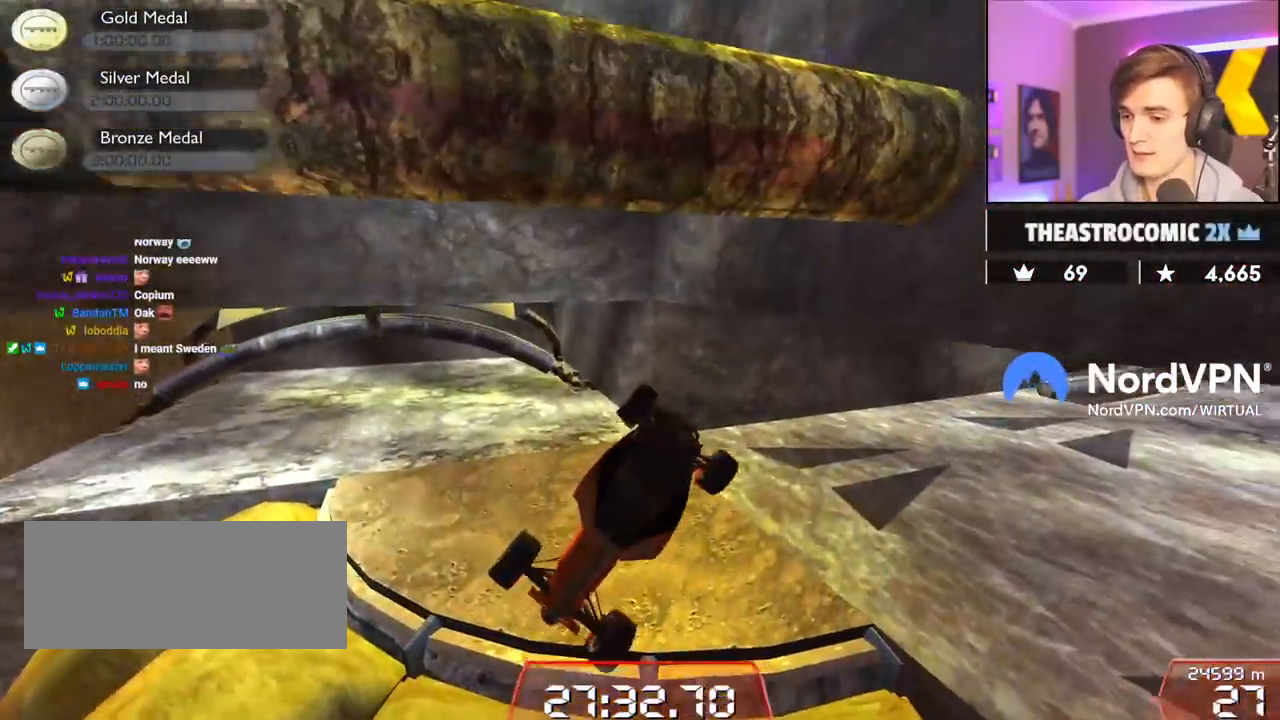
{"keys": ["down", "left", "up"], "events": [[67, "left", "down"], [300, "down", "down"]]}
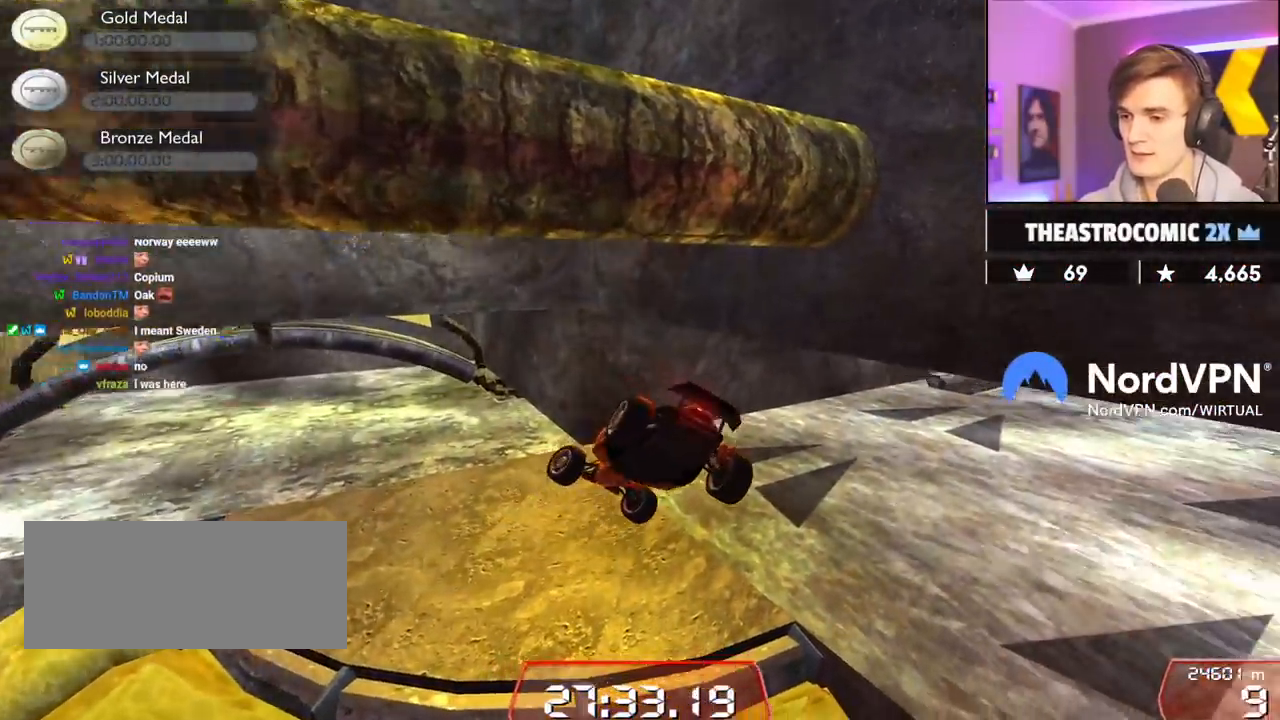
{"keys": ["down", "left", "up"], "events": []}
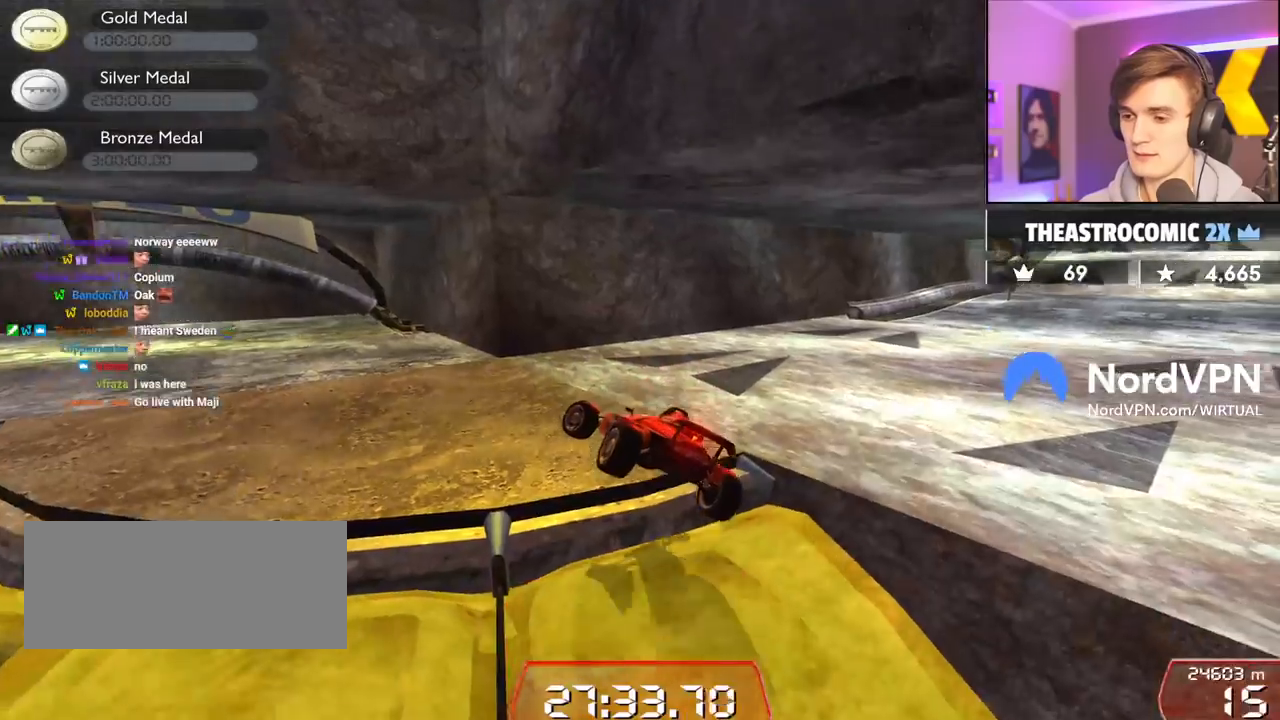
{"keys": ["down", "right", "up"], "events": [[184, "left", "up"], [184, "right", "down"]]}
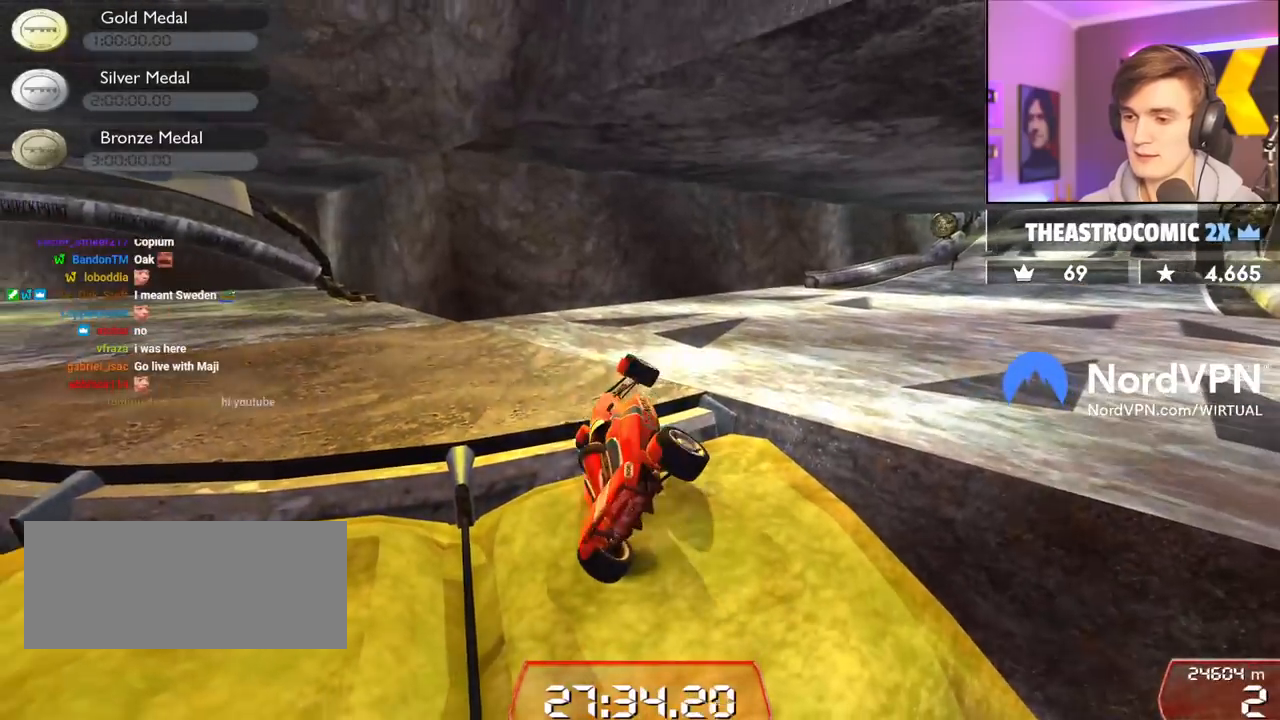
{"keys": ["down", "right", "up"], "events": []}
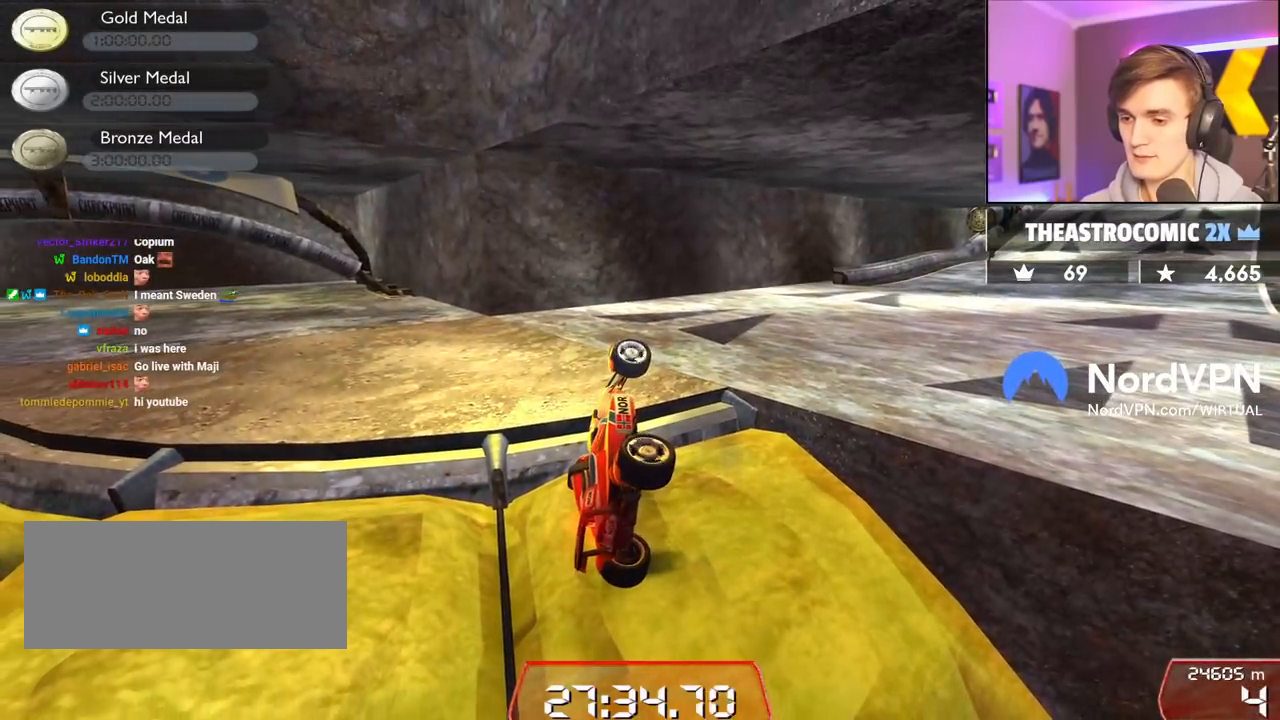
{"keys": ["down", "left", "up"], "events": [[450, "right", "up"], [500, "left", "down"]]}
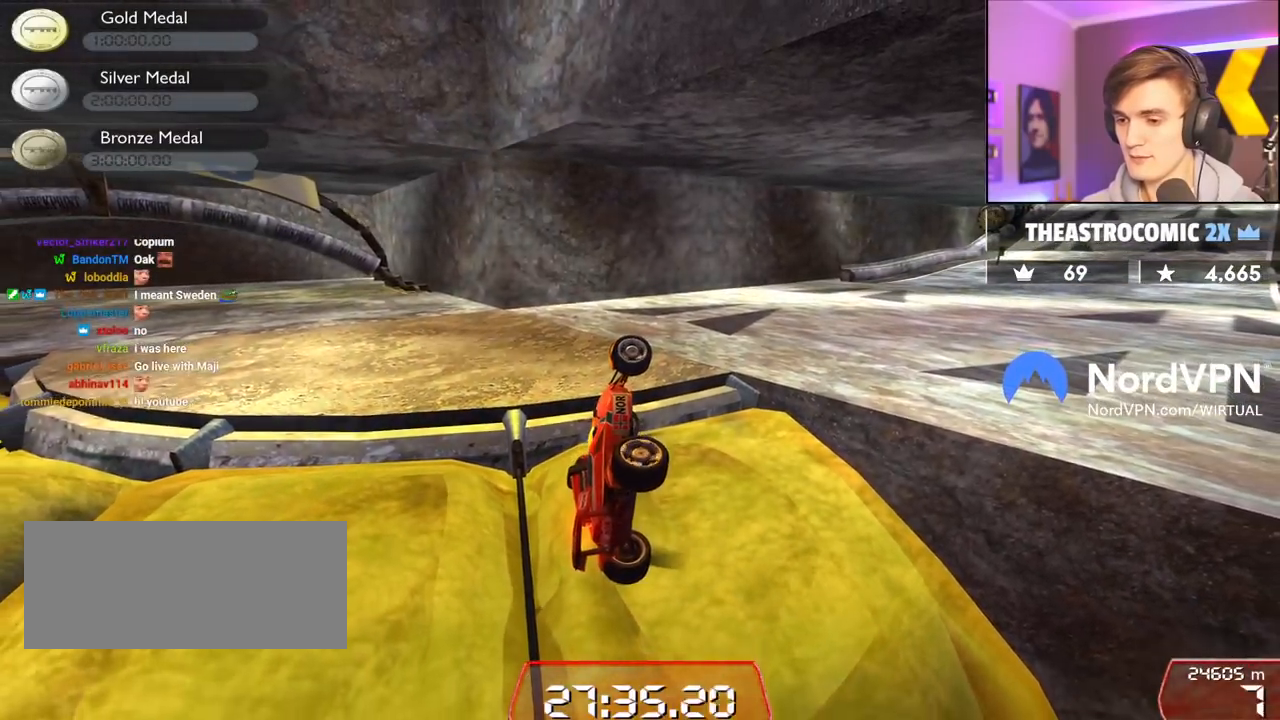
{"keys": ["down", "left", "up"], "events": []}
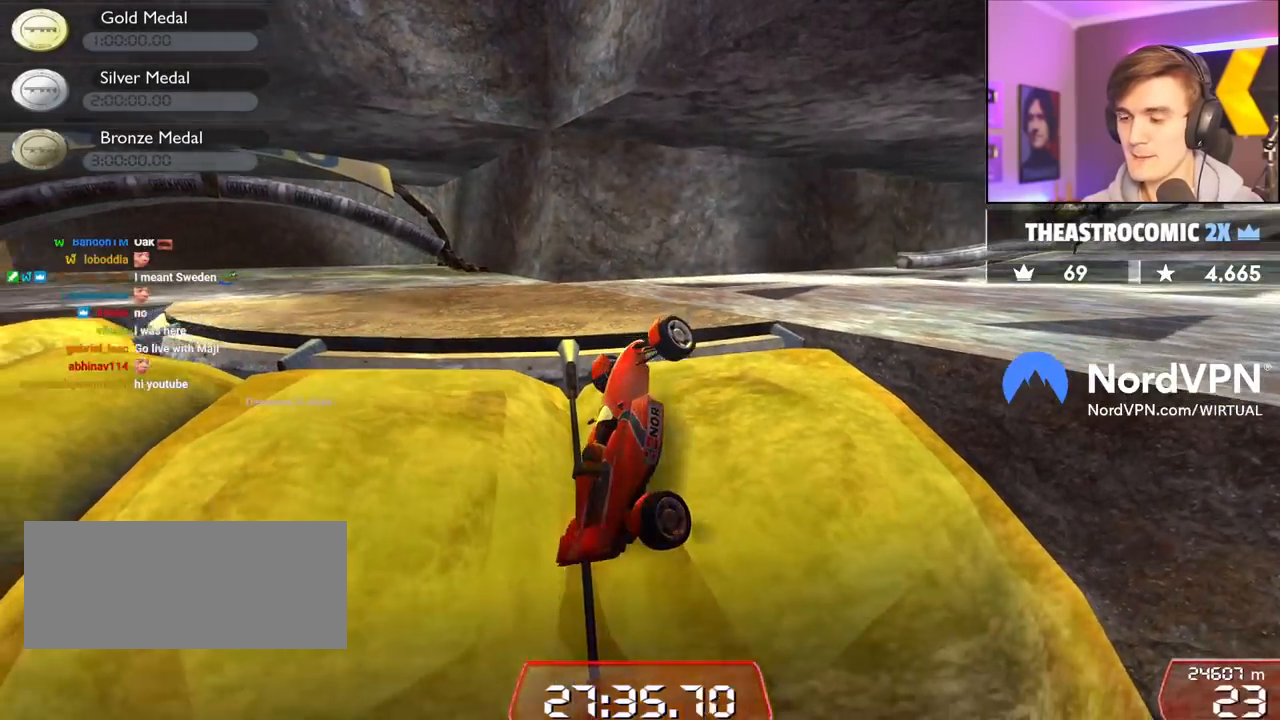
{"keys": ["down", "left", "up"], "events": []}
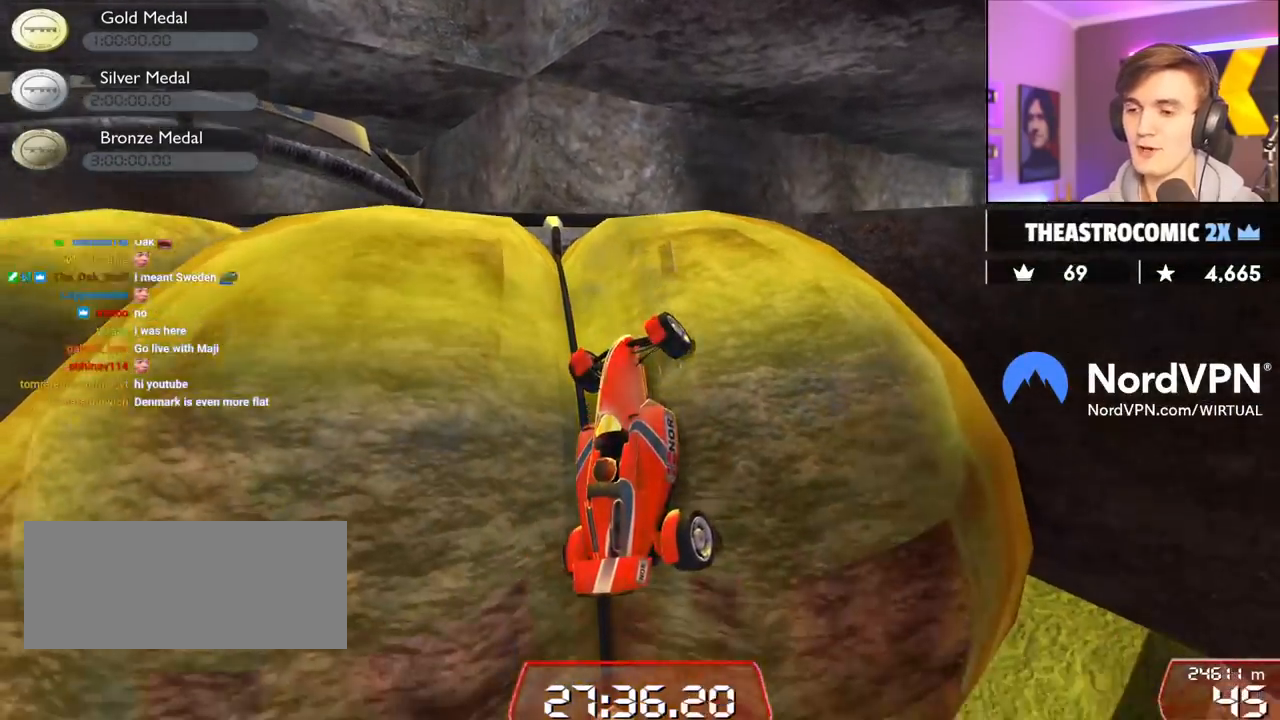
{"keys": ["down", "left", "up"], "events": []}
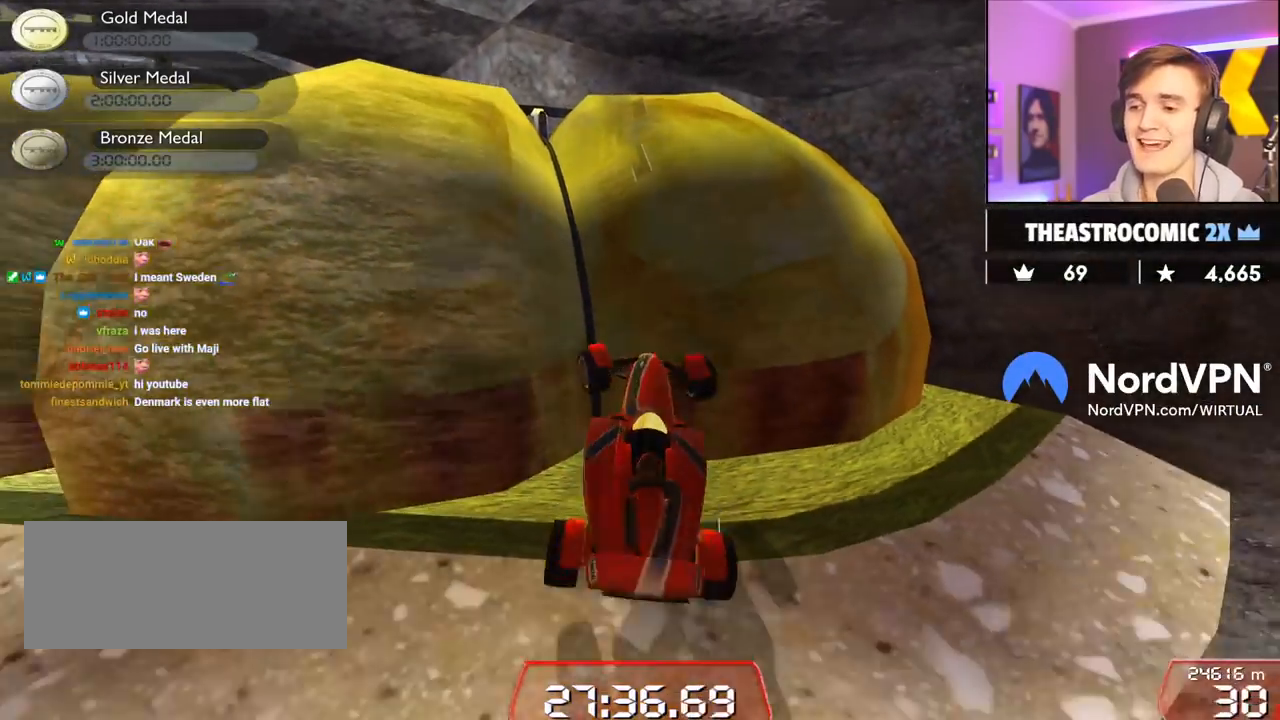
{"keys": [], "events": [[184, "down", "up"], [184, "left", "up"], [234, "up", "up"]]}